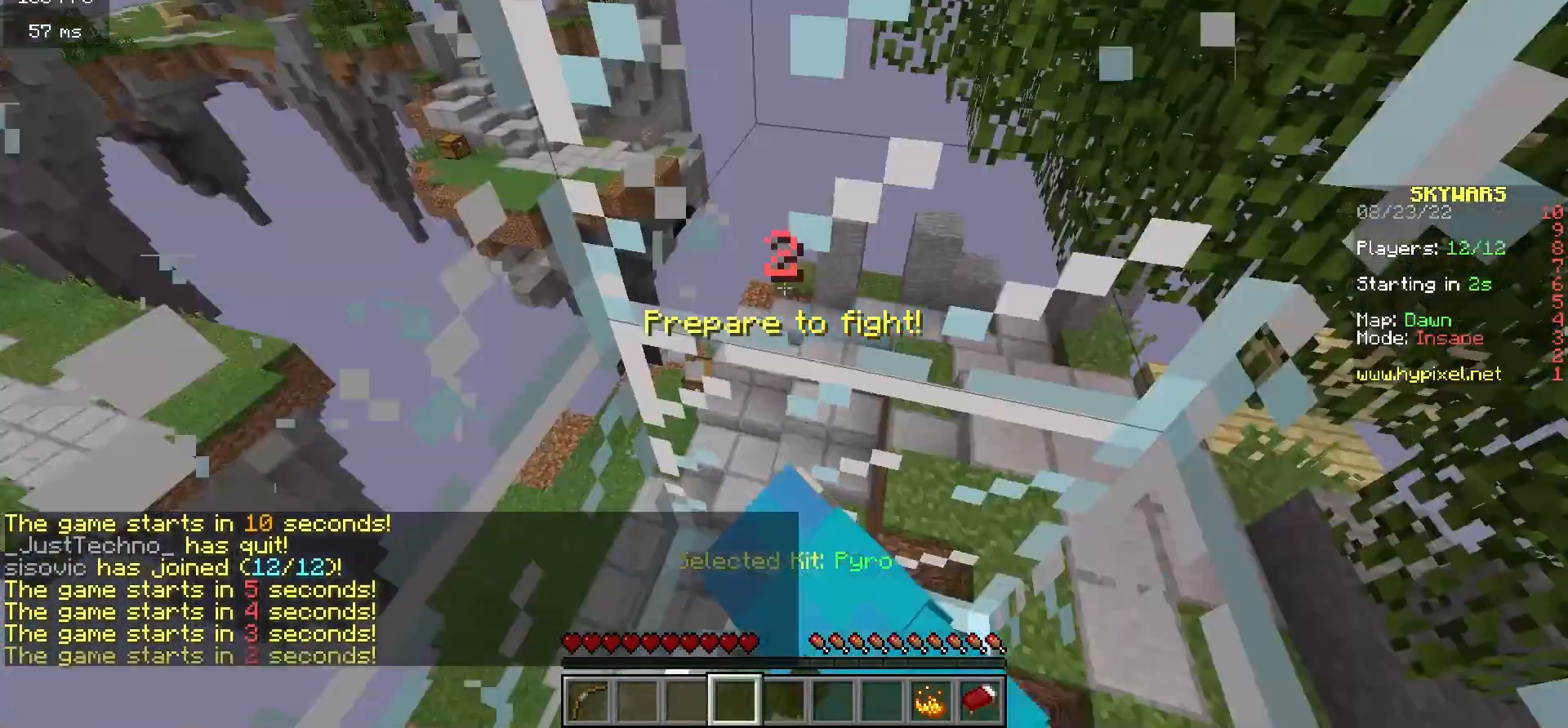
Gameplay with keyboard; each line is a JSON object with the keys held at the frame after it. "events" lists presses ("down") and releases ("up") of "a", "d", "s", "space" and "w" between this image and that frame as [ms after this image, input, new state], when the widget could be followed in between. No other keys are recorded. Mouse input is not recorded.
{"keys": ["w"], "events": [[300, "w", "down"]]}
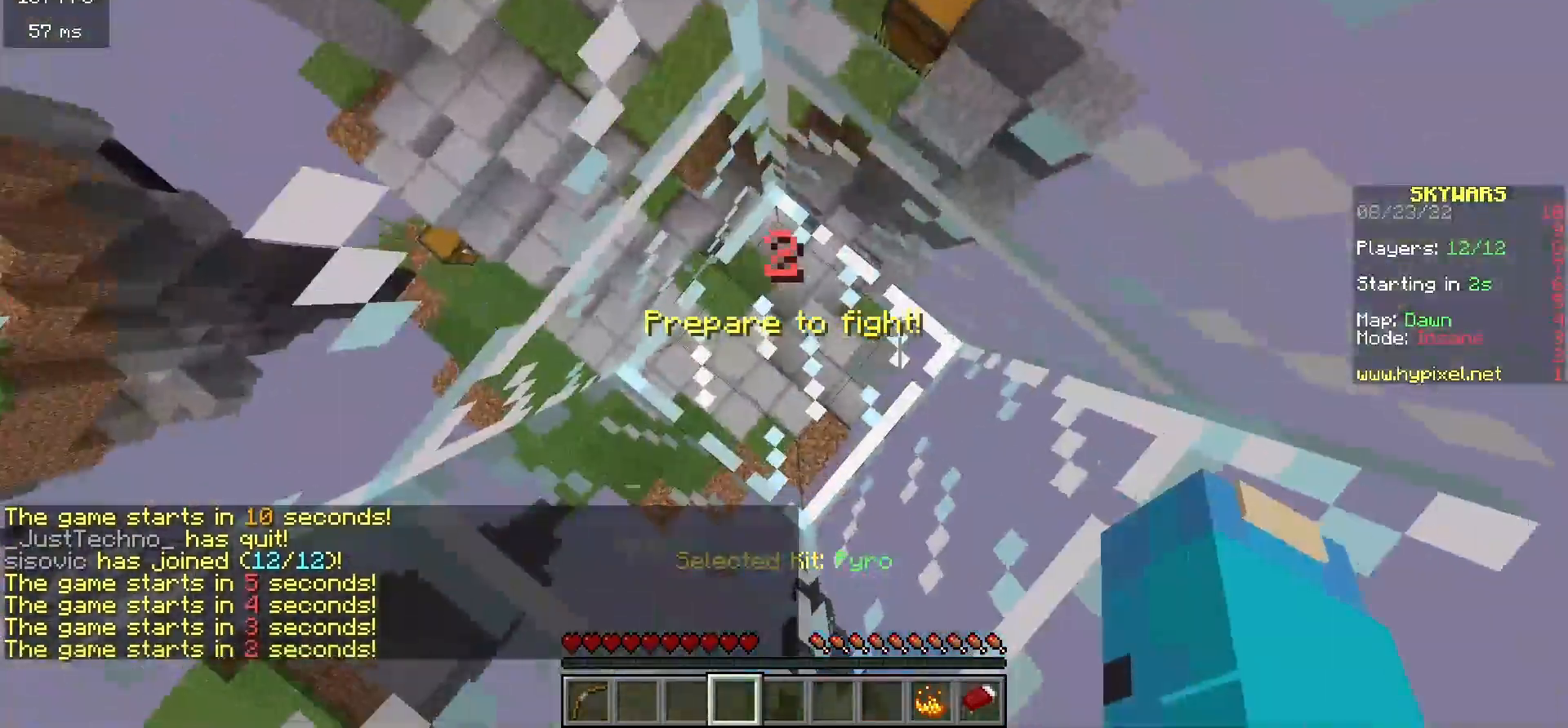
{"keys": ["a", "s"], "events": [[300, "w", "up"], [433, "a", "down"], [467, "s", "down"]]}
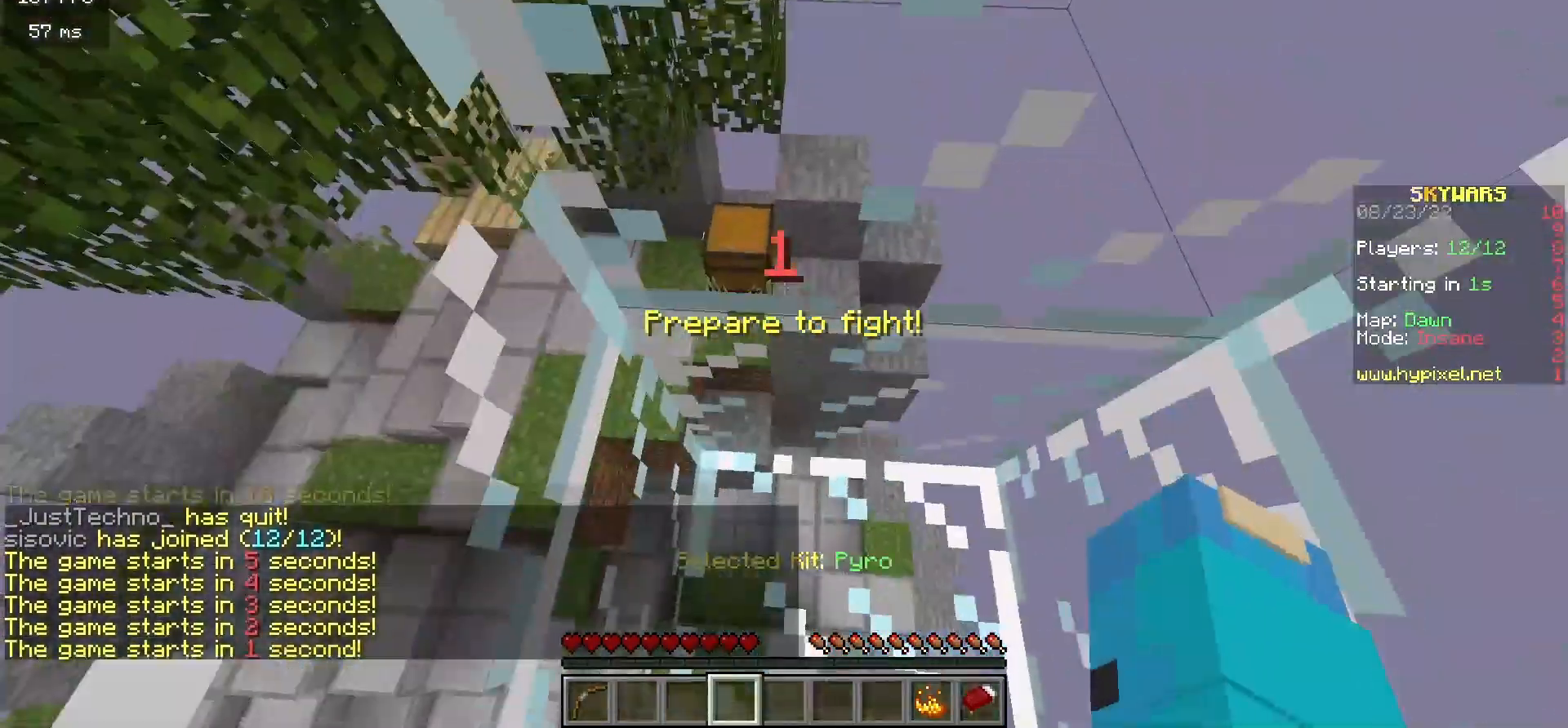
{"keys": ["w"], "events": [[167, "a", "up"], [167, "s", "up"], [467, "w", "down"]]}
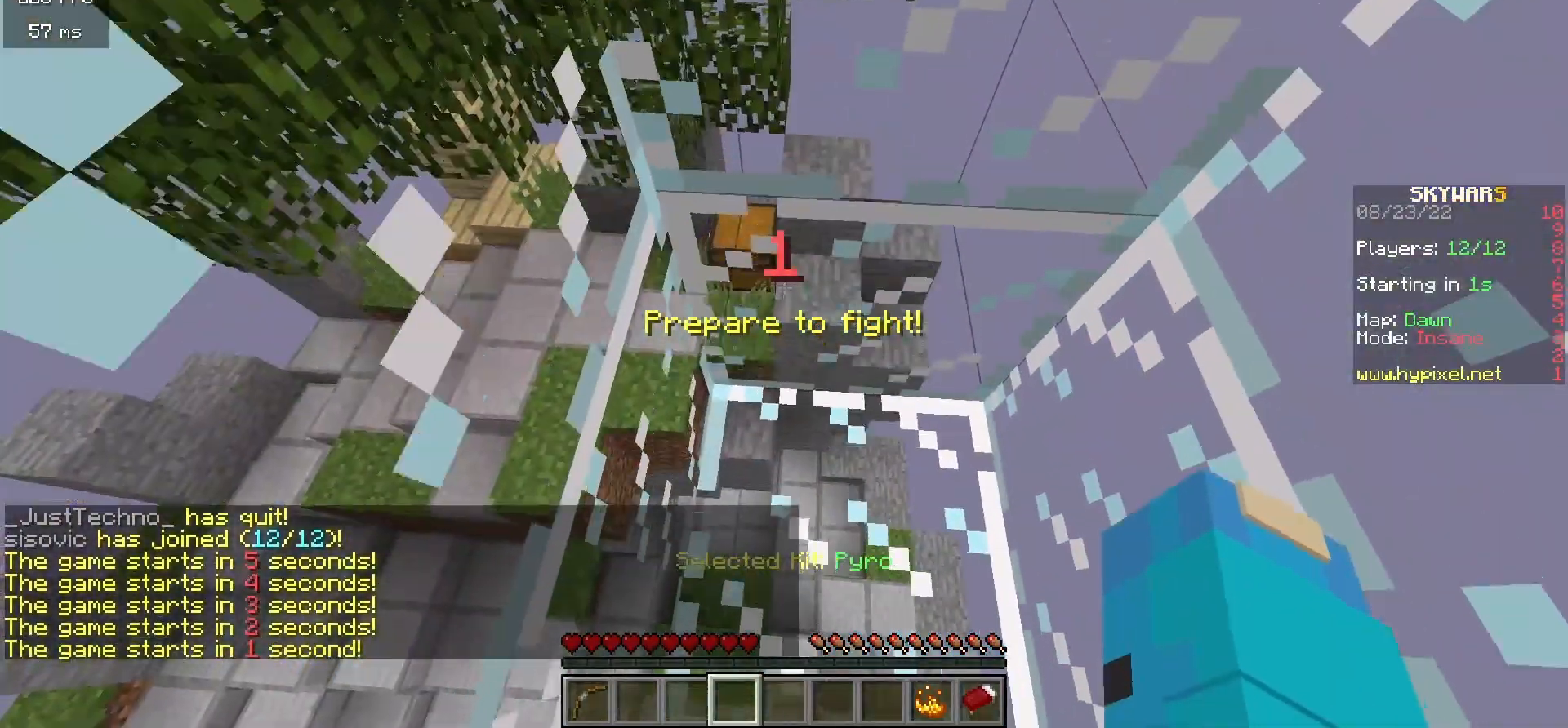
{"keys": [], "events": [[200, "w", "up"]]}
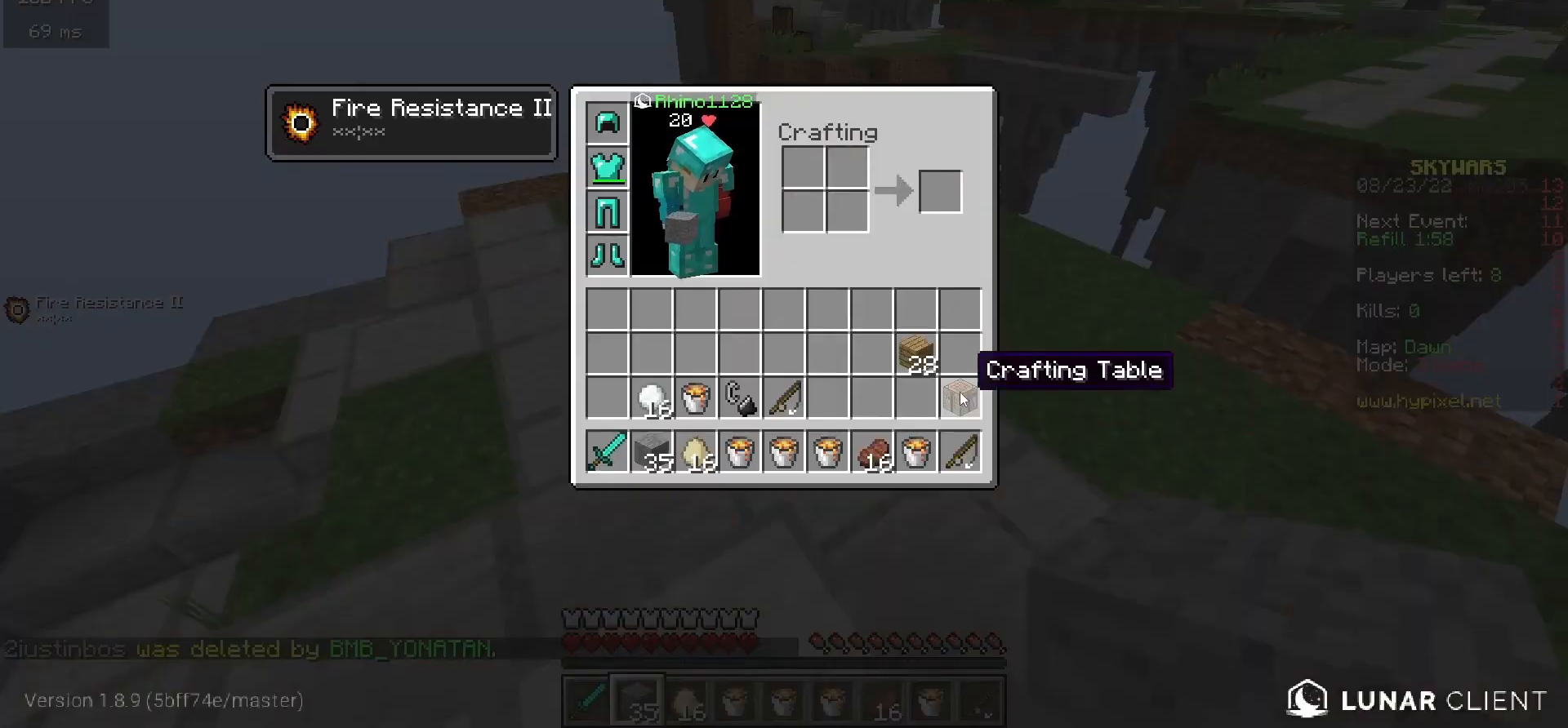
{"keys": [], "events": []}
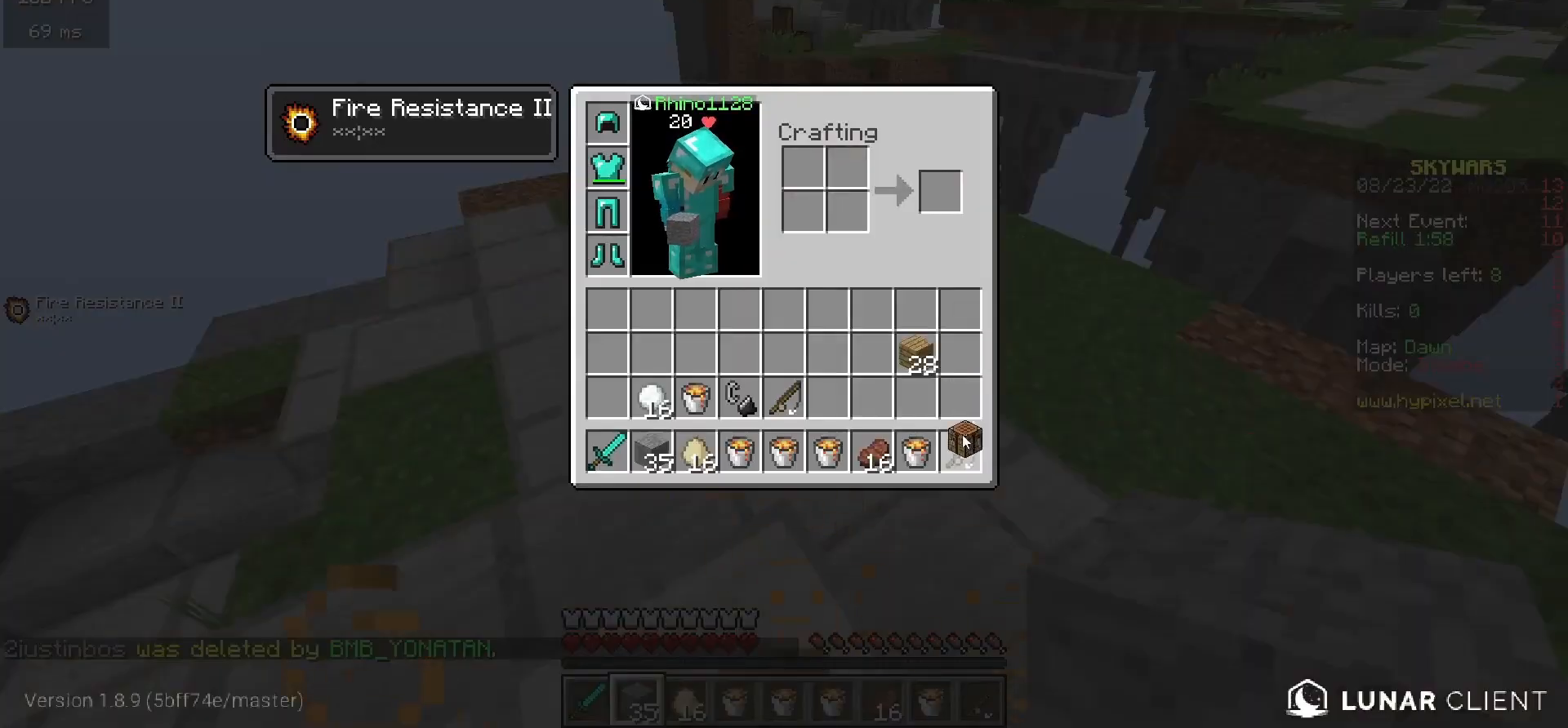
{"keys": [], "events": []}
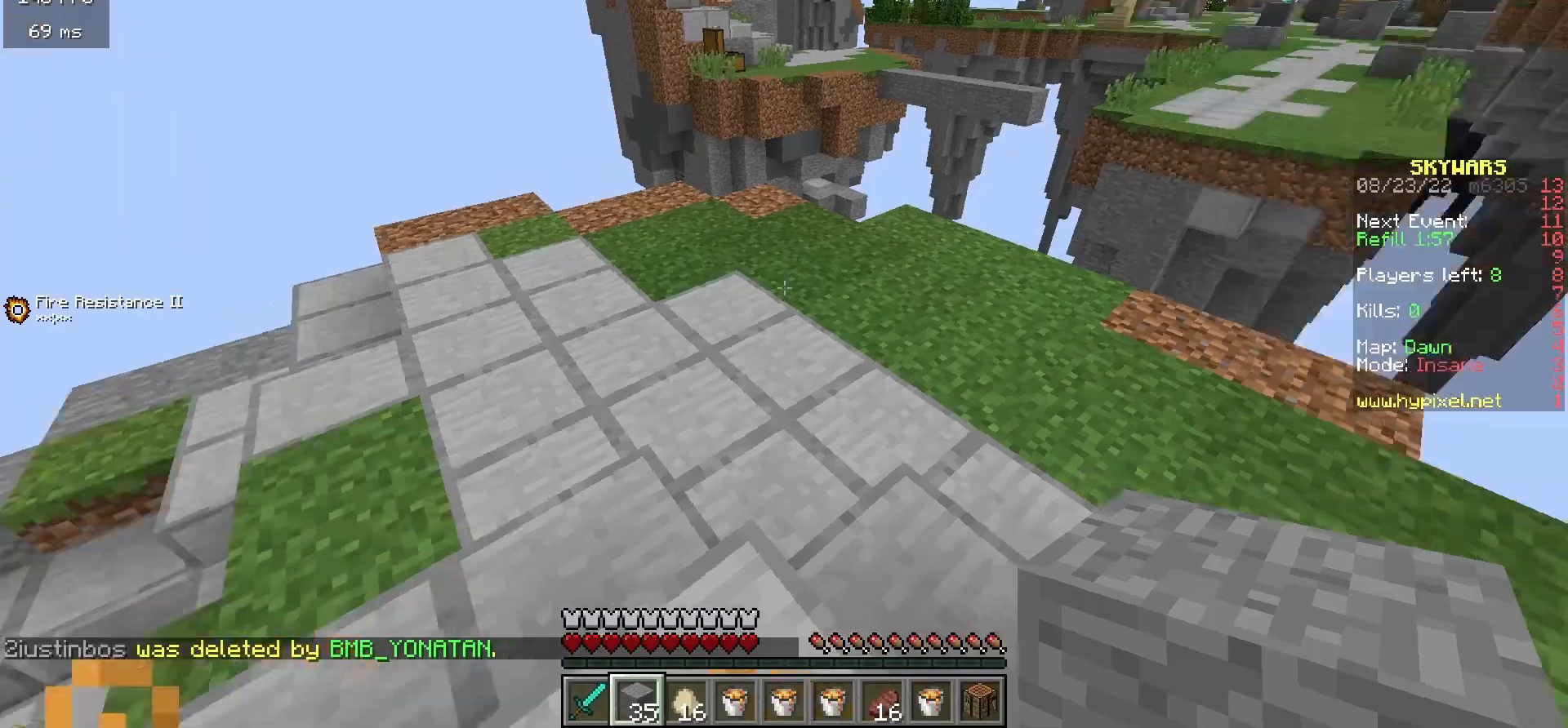
{"keys": [], "events": [[33, "a", "down"], [33, "w", "down"], [300, "a", "up"], [400, "w", "up"]]}
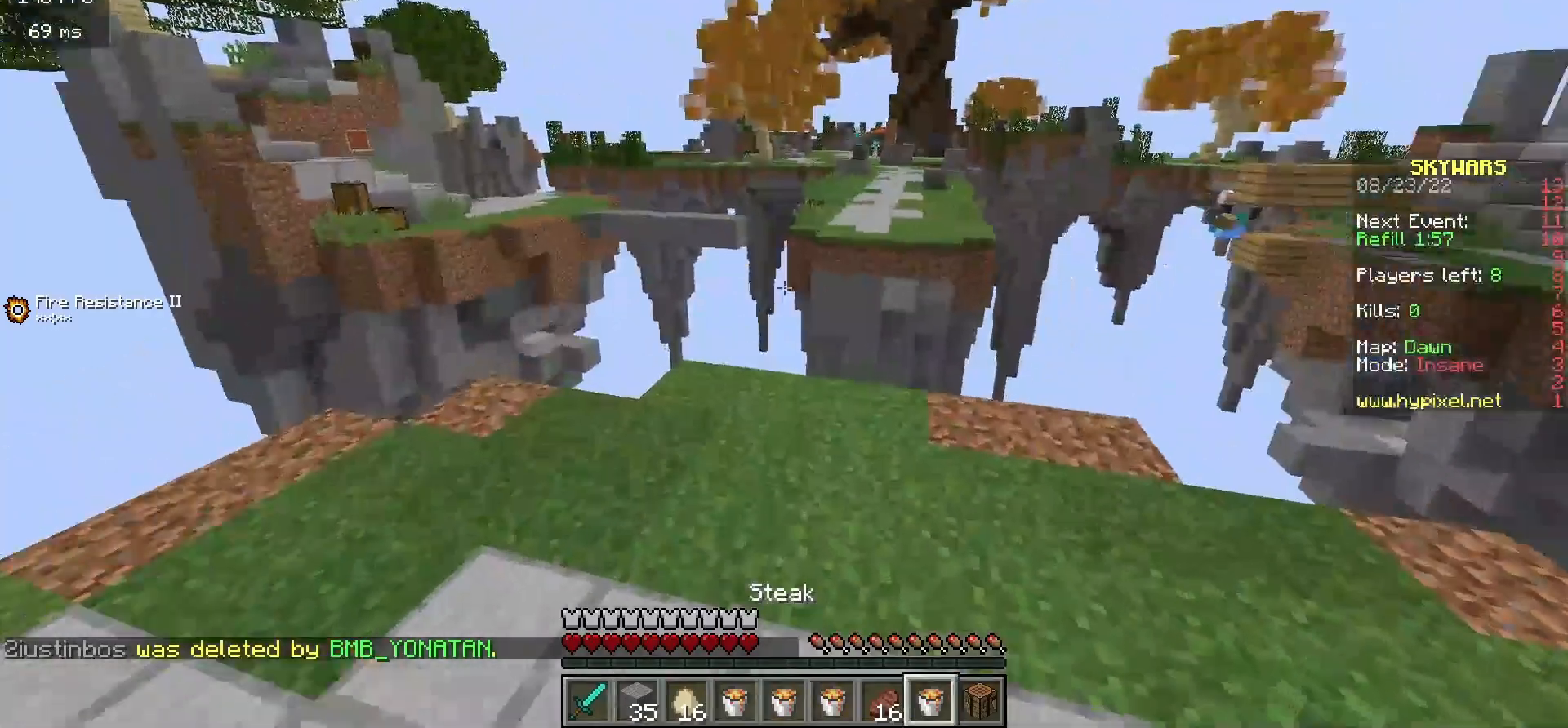
{"keys": [], "events": []}
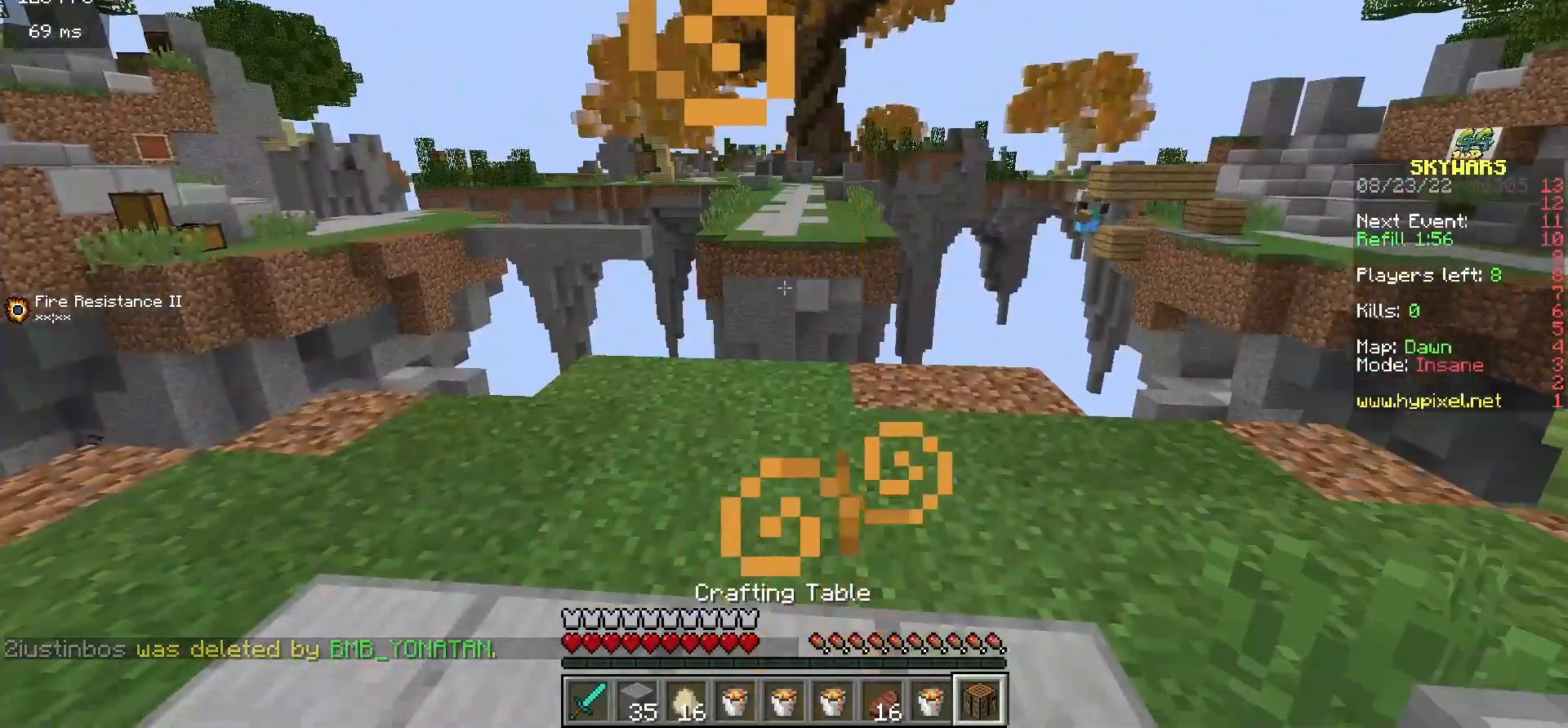
{"keys": ["a", "w"], "events": [[367, "w", "down"], [400, "a", "down"]]}
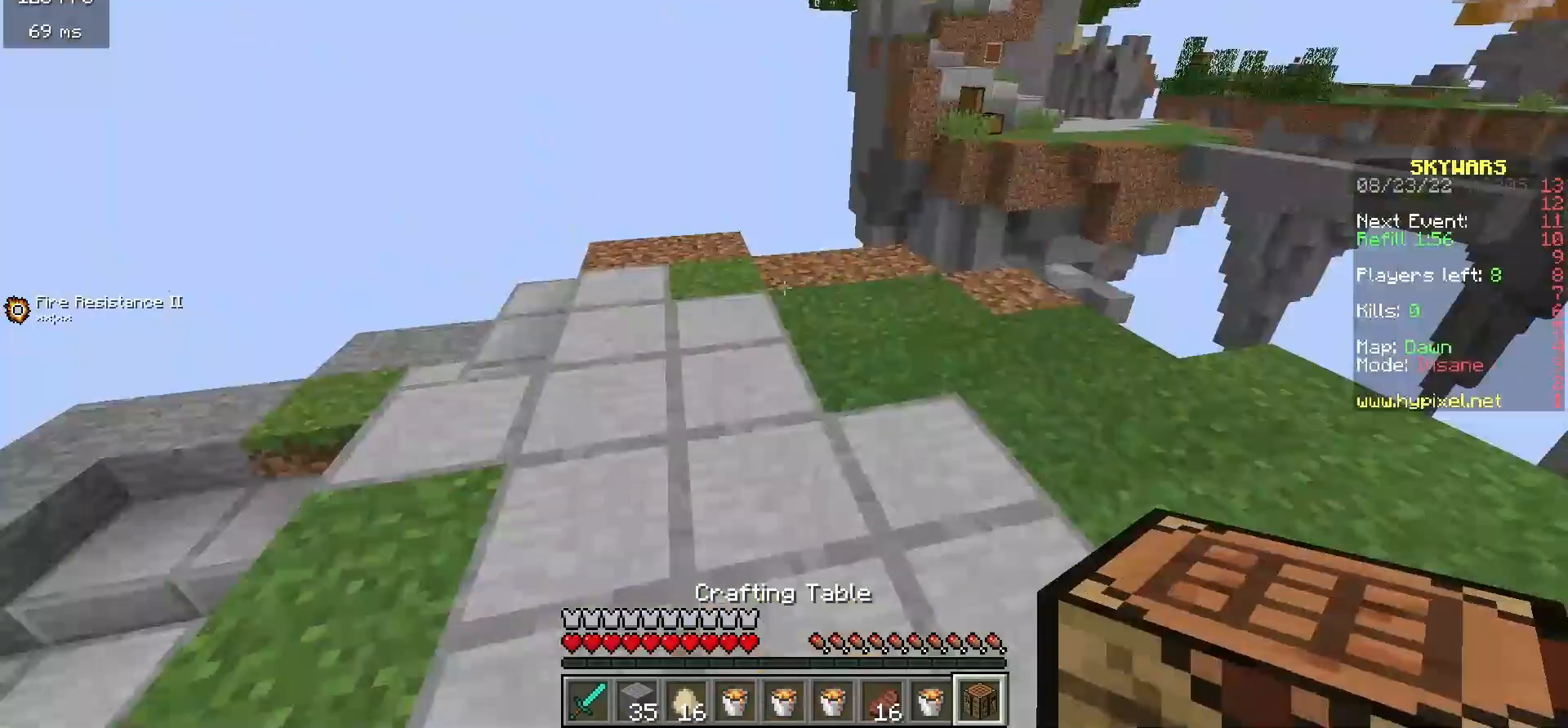
{"keys": [], "events": [[133, "a", "up"], [300, "w", "up"]]}